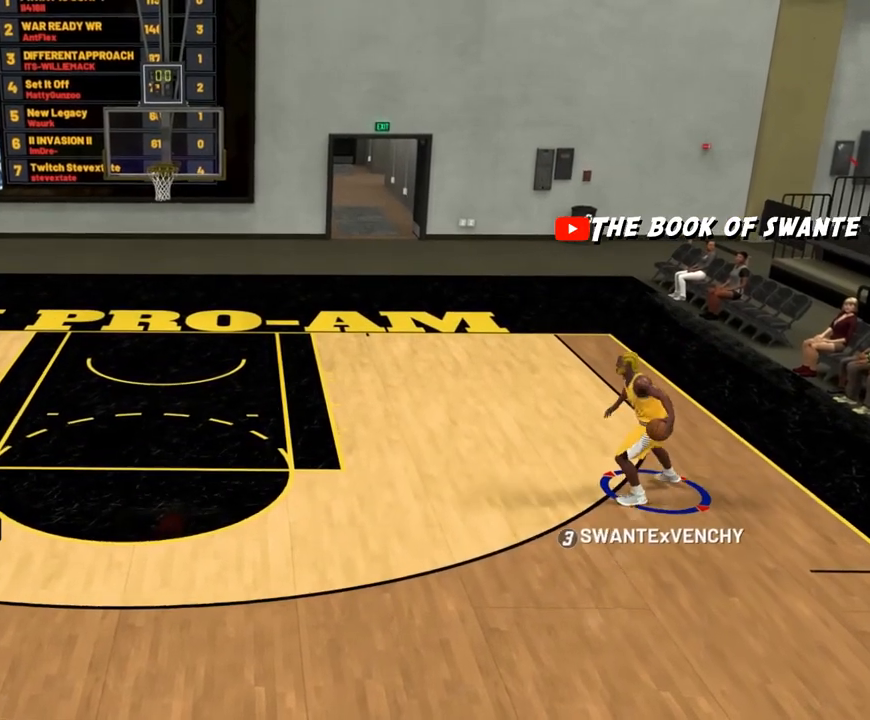
Gameplay with a controller (PlayStation layout); each line is a JSON object with the inputs held at the frame after it. "events" lists button and stick changes between this image and that frame as [ms after this image, input, new state], when the widget could be followed in between.
{"buttons": [], "left_stick": "center", "right_stick": "center", "events": [[17, "right_stick", "center"], [83, "R2", "up"]]}
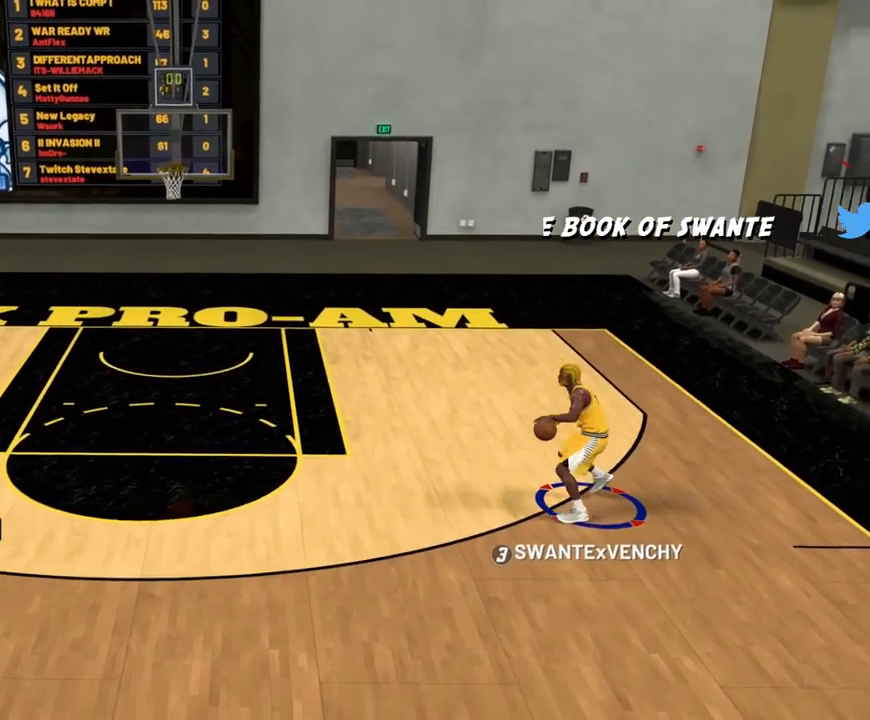
{"buttons": [], "left_stick": "center", "right_stick": "up", "events": [[417, "right_stick", "up"]]}
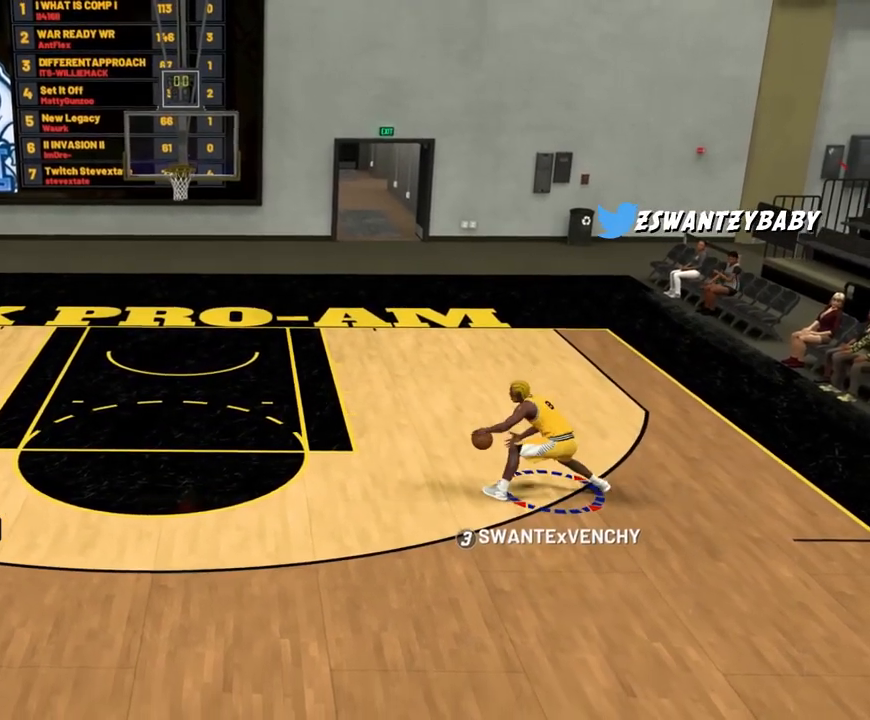
{"buttons": [], "left_stick": "center", "right_stick": "center", "events": [[50, "right_stick", "center"]]}
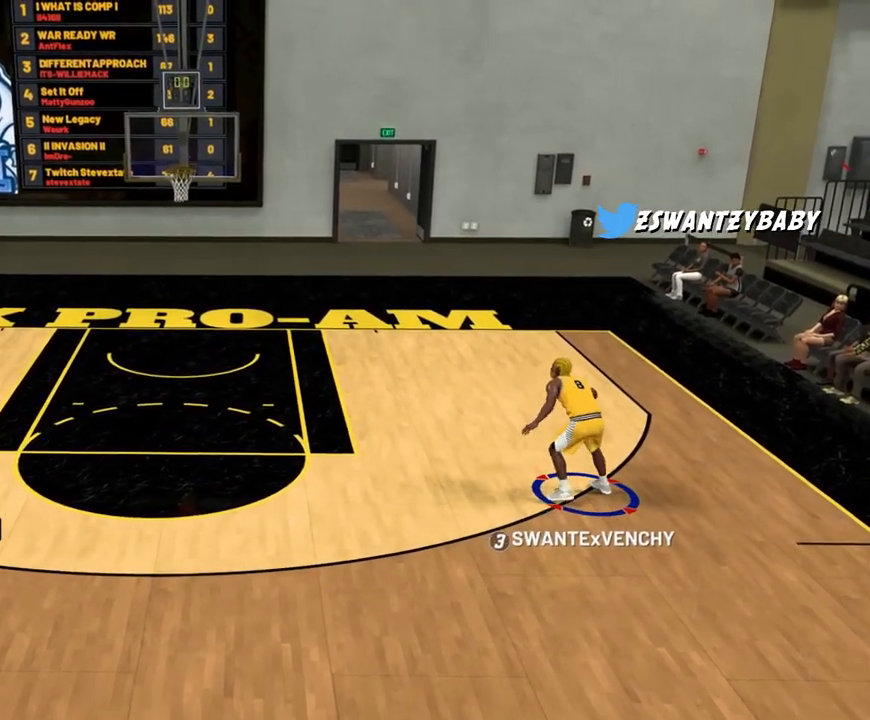
{"buttons": [], "left_stick": "center", "right_stick": "up", "events": [[183, "right_stick", "up"]]}
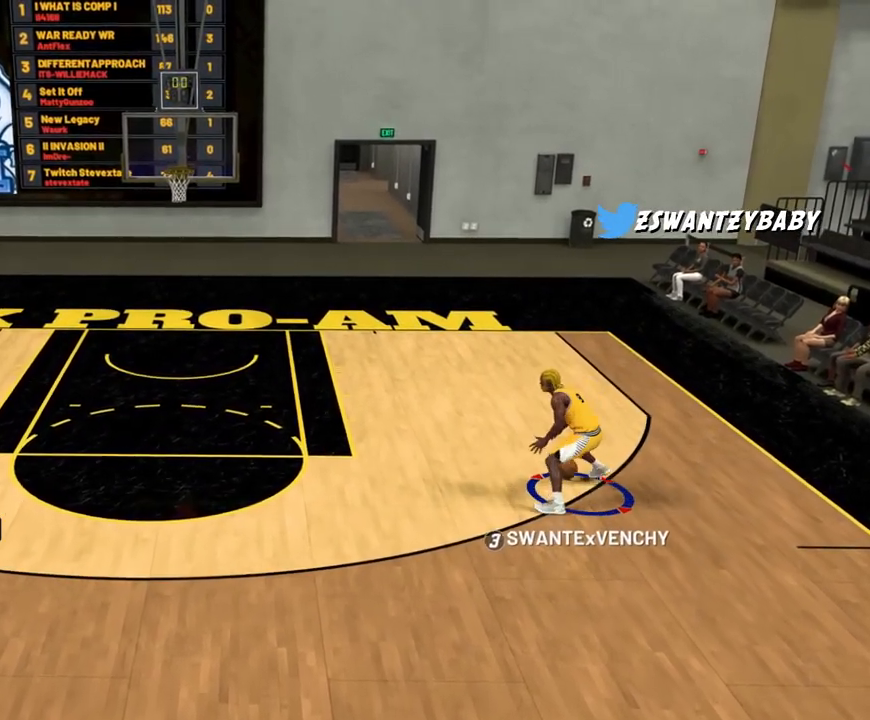
{"buttons": ["R2"], "left_stick": "up-left", "right_stick": "center", "events": [[50, "right_stick", "center"], [83, "R2", "down"], [83, "left_stick", "up-left"]]}
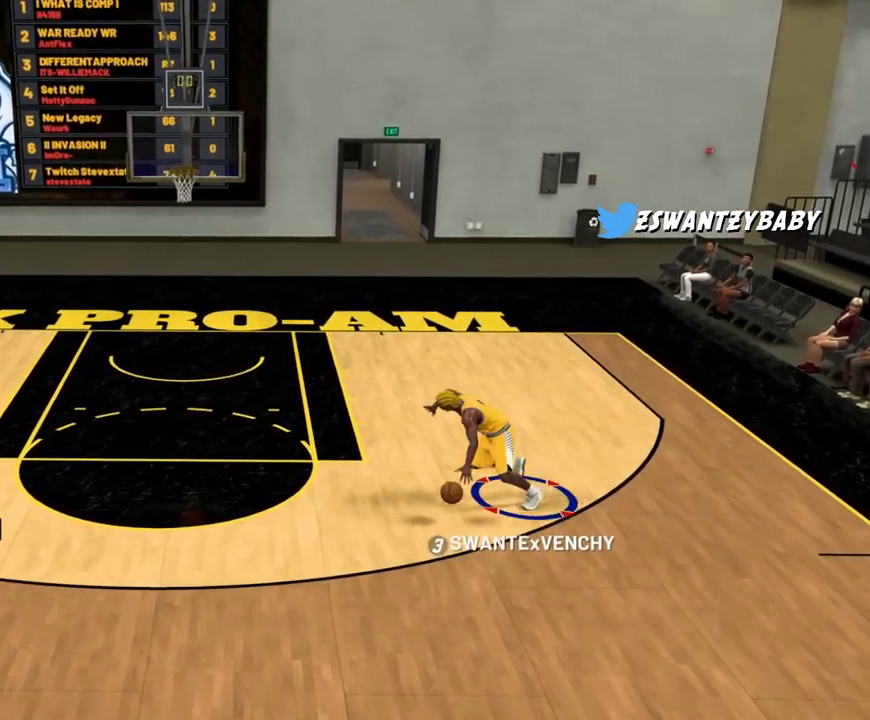
{"buttons": [], "left_stick": "center", "right_stick": "center", "events": [[200, "left_stick", "left"], [417, "R2", "up"], [417, "left_stick", "center"]]}
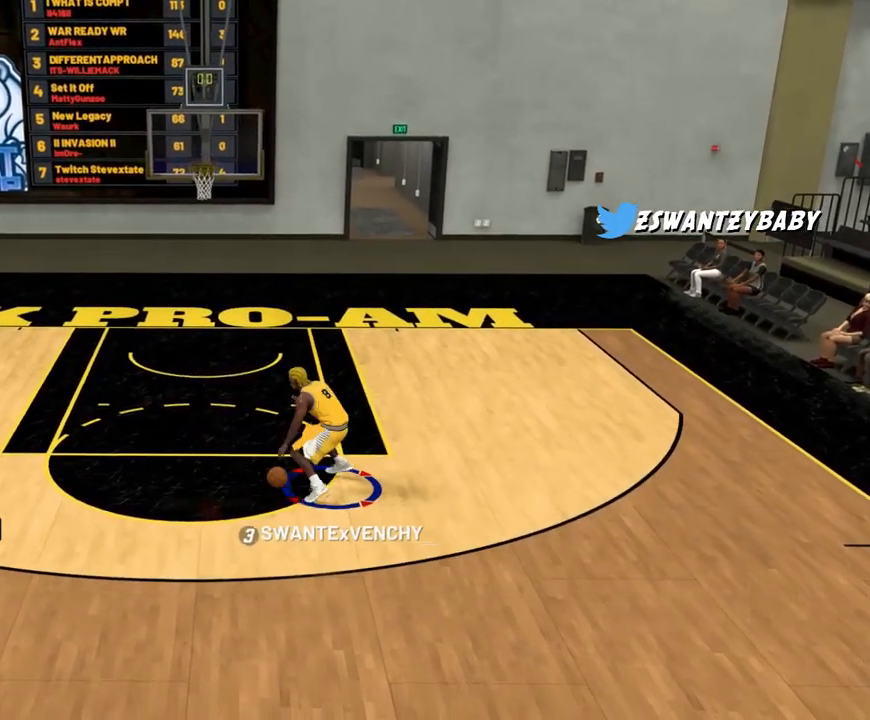
{"buttons": [], "left_stick": "center", "right_stick": "up", "events": [[183, "right_stick", "up"]]}
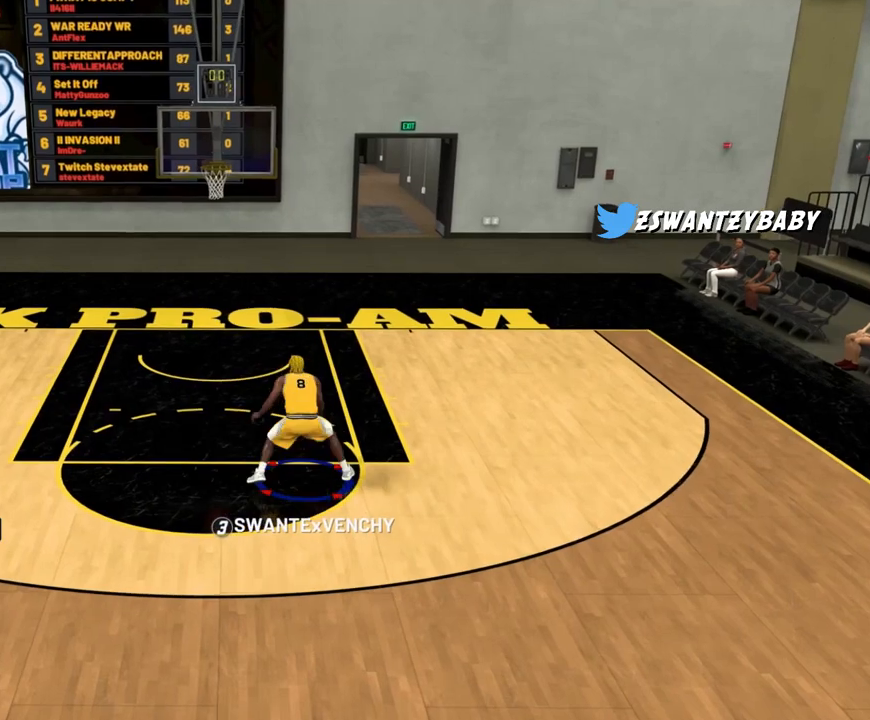
{"buttons": ["R2"], "left_stick": "up-right", "right_stick": "center", "events": [[83, "R2", "down"], [83, "left_stick", "up-right"], [83, "right_stick", "center"]]}
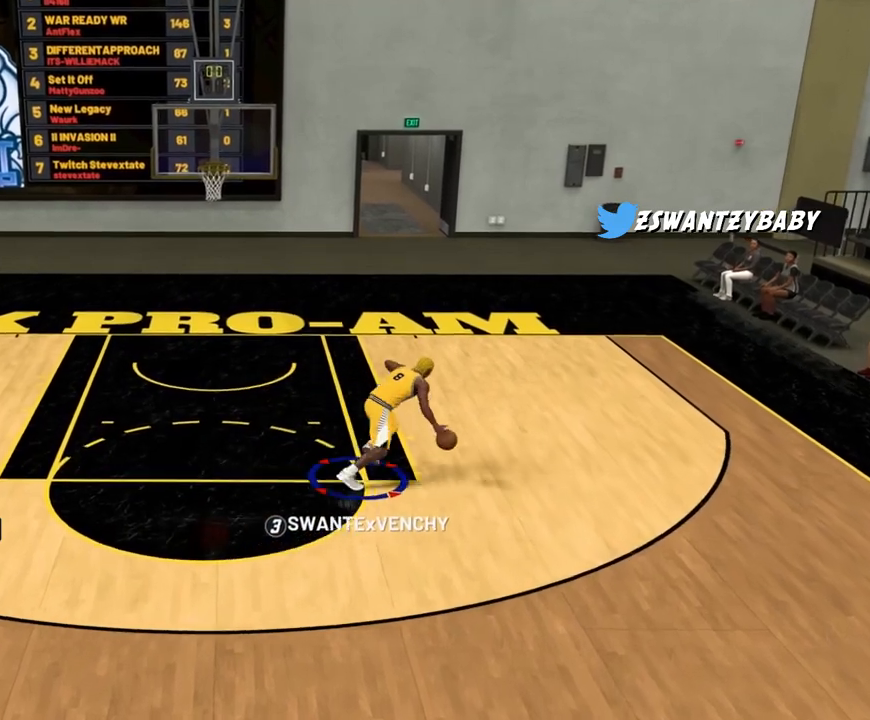
{"buttons": [], "left_stick": "center", "right_stick": "up", "events": [[217, "R2", "up"], [217, "left_stick", "center"], [417, "right_stick", "up"]]}
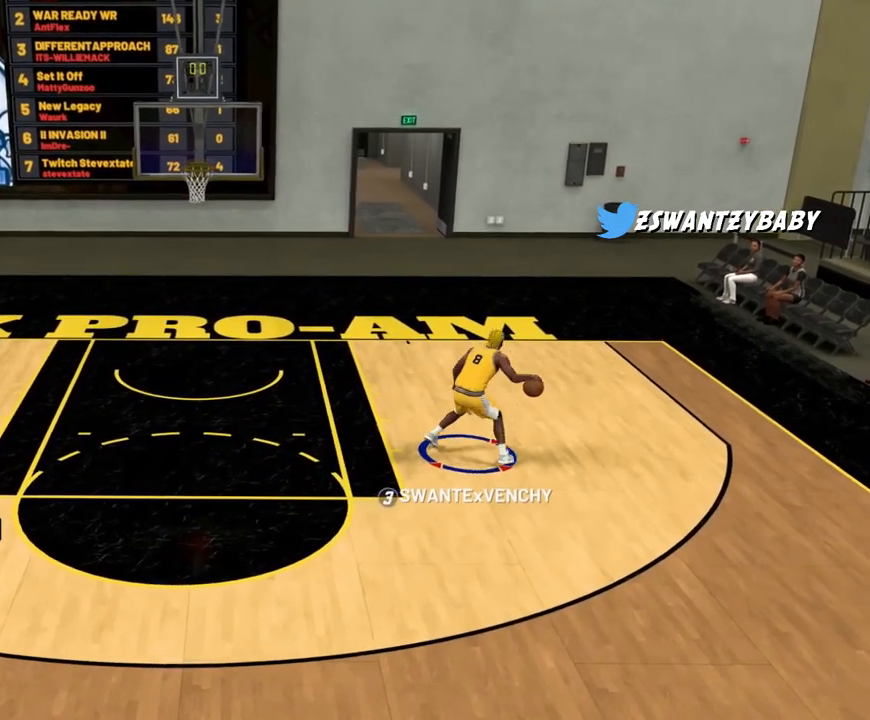
{"buttons": ["R2"], "left_stick": "center", "right_stick": "up", "events": [[150, "R2", "down"]]}
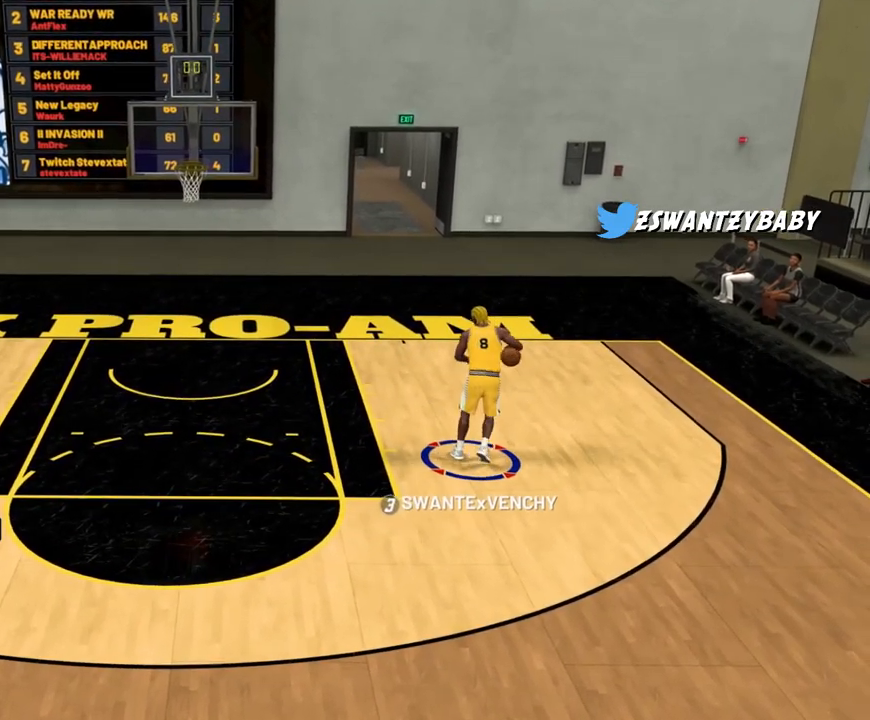
{"buttons": [], "left_stick": "center", "right_stick": "down", "events": [[50, "right_stick", "center"], [183, "R2", "up"], [450, "right_stick", "down"]]}
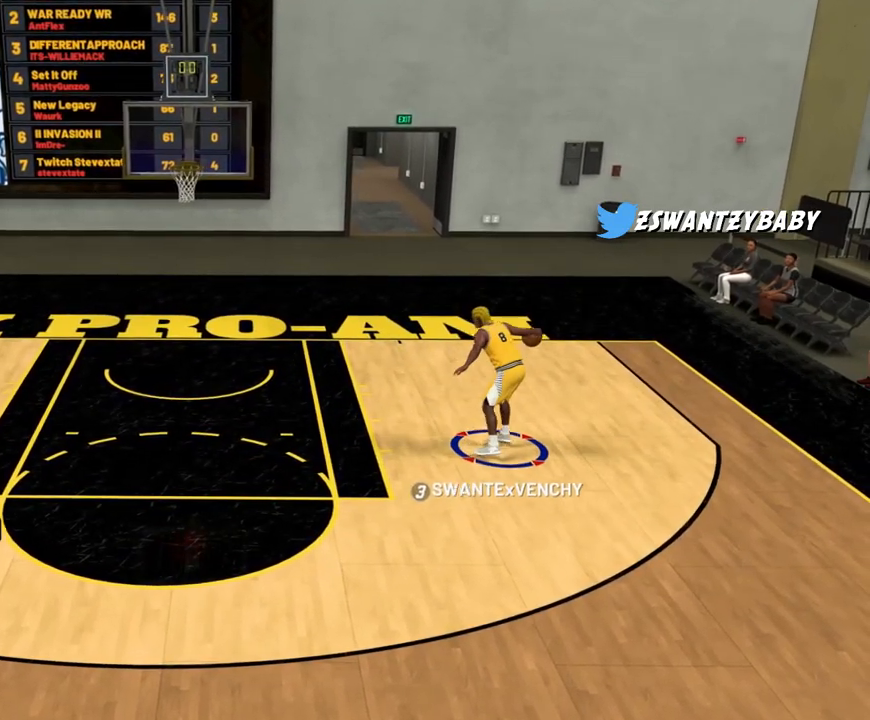
{"buttons": [], "left_stick": "center", "right_stick": "center", "events": [[17, "right_stick", "center"]]}
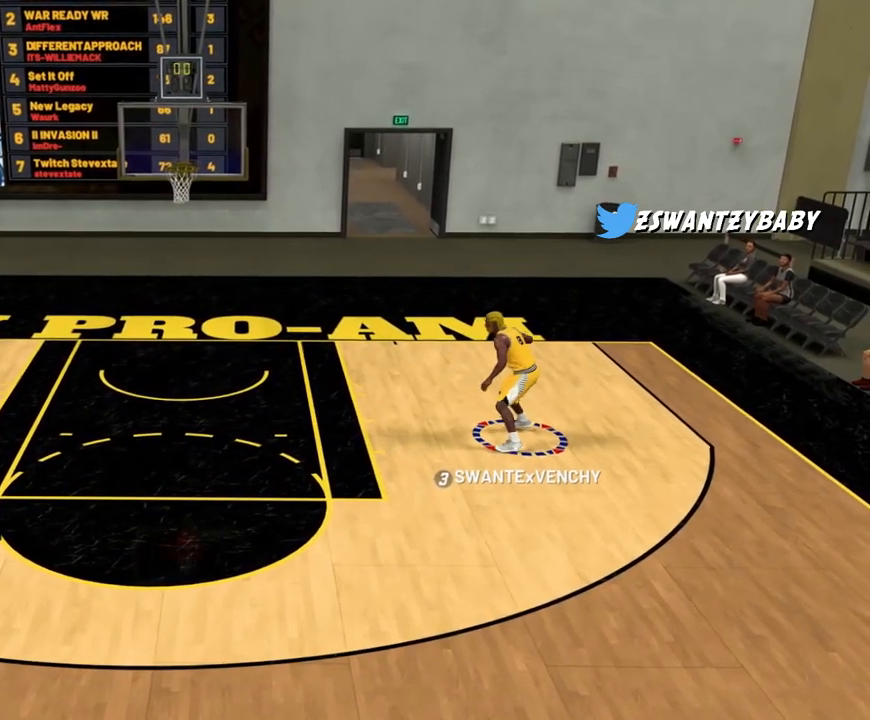
{"buttons": ["R2"], "left_stick": "down", "right_stick": "center", "events": [[117, "R2", "down"], [150, "left_stick", "down"]]}
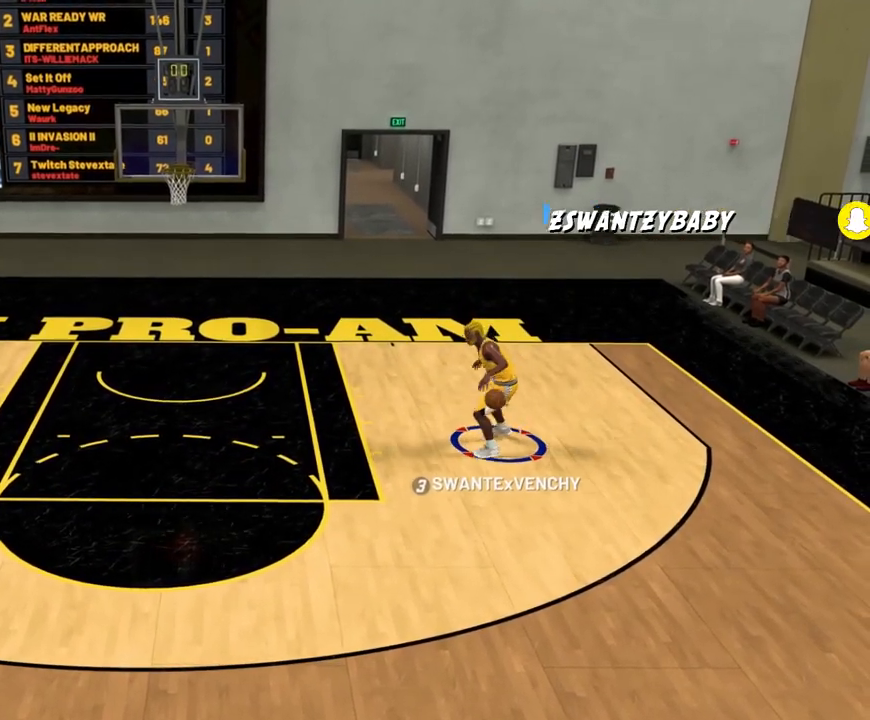
{"buttons": ["R2"], "left_stick": "down", "right_stick": "center", "events": []}
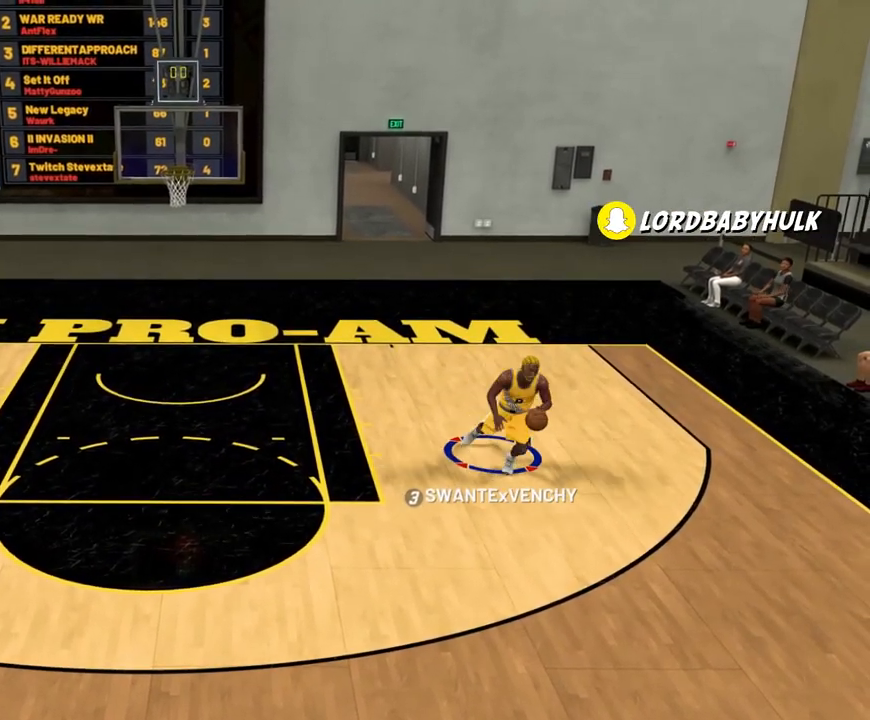
{"buttons": ["R2"], "left_stick": "down", "right_stick": "center", "events": []}
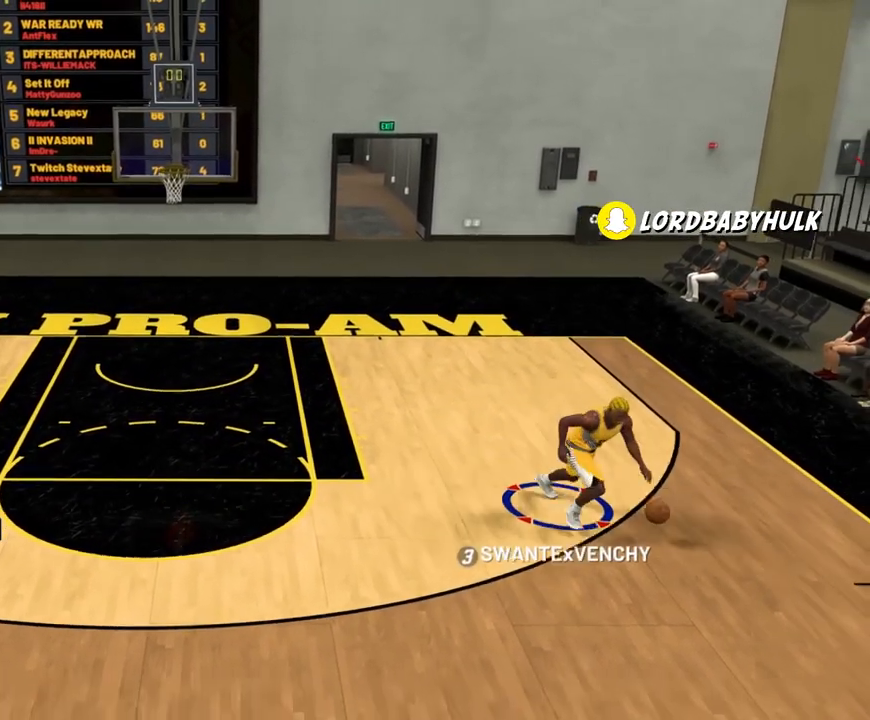
{"buttons": ["R2"], "left_stick": "down", "right_stick": "center", "events": [[317, "right_stick", "down"], [417, "right_stick", "center"]]}
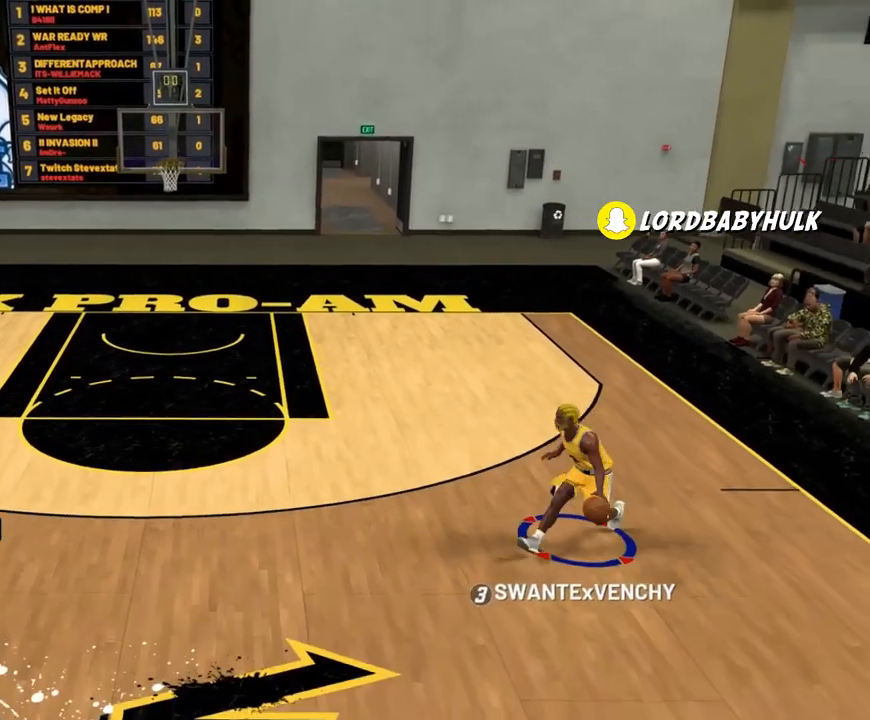
{"buttons": ["R2"], "left_stick": "center", "right_stick": "center", "events": [[17, "left_stick", "center"]]}
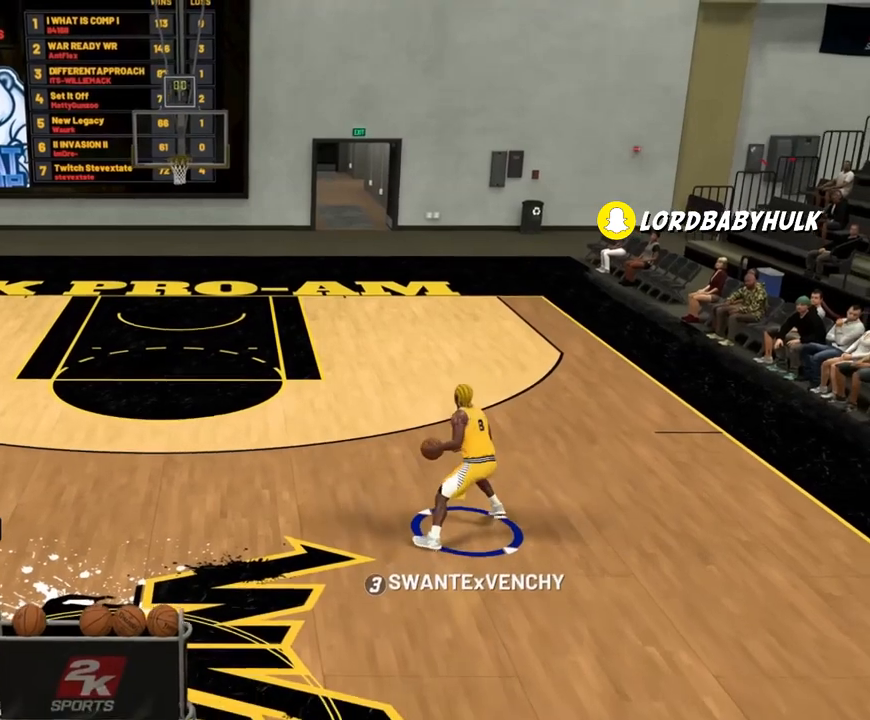
{"buttons": ["R2"], "left_stick": "center", "right_stick": "down-left", "events": [[117, "right_stick", "down-left"]]}
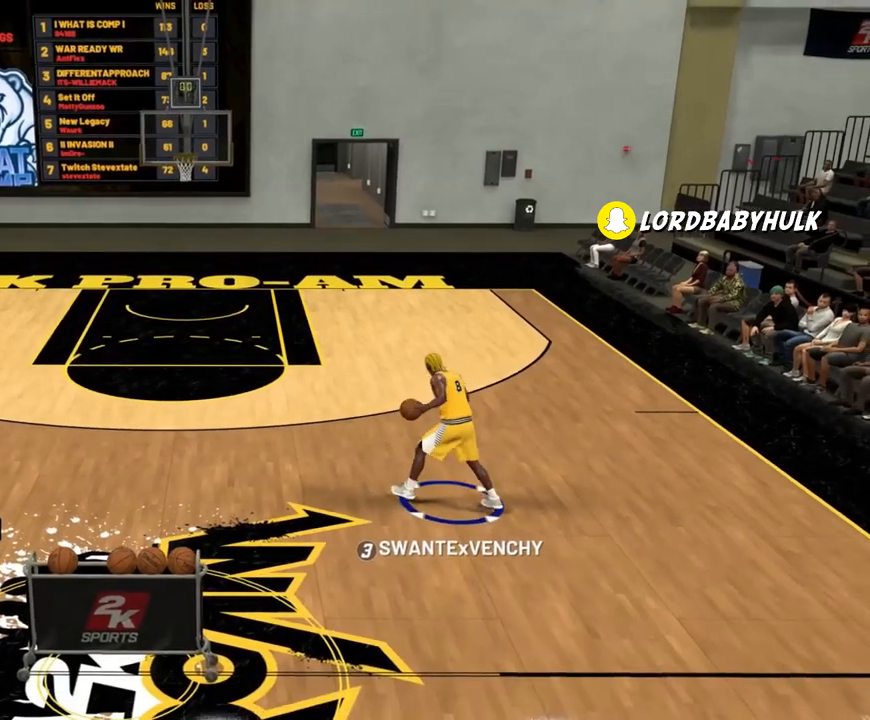
{"buttons": ["R2"], "left_stick": "center", "right_stick": "center", "events": [[117, "right_stick", "center"]]}
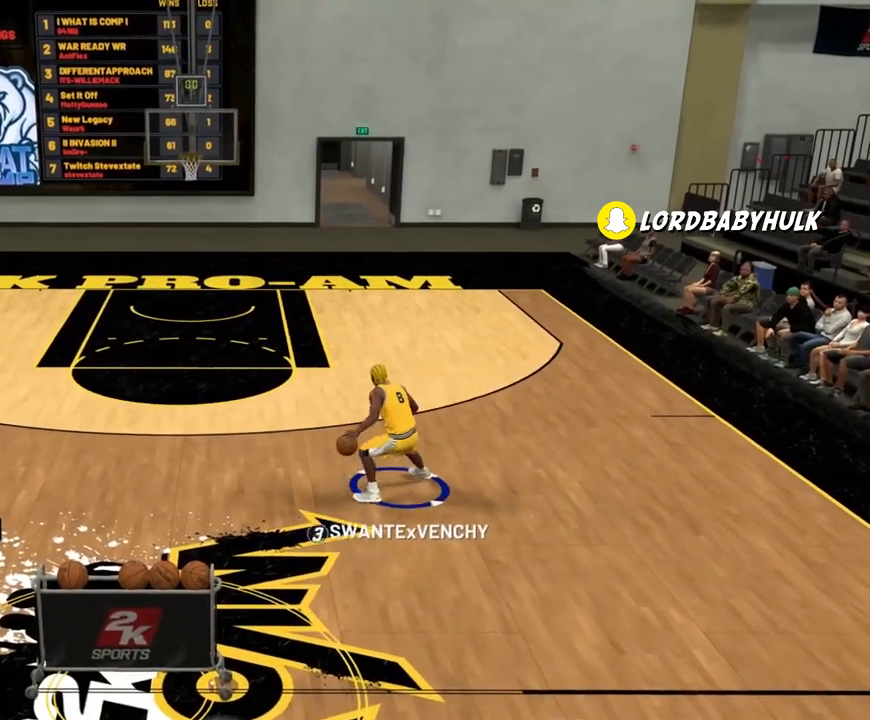
{"buttons": ["R2"], "left_stick": "center", "right_stick": "down-right", "events": [[450, "right_stick", "down-right"]]}
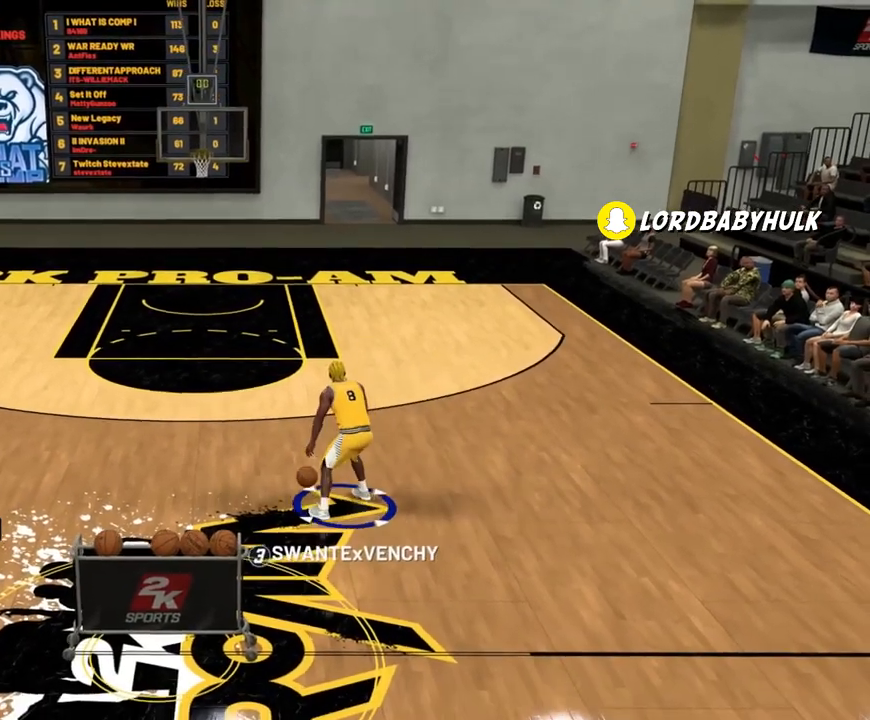
{"buttons": ["R2"], "left_stick": "center", "right_stick": "down-right", "events": []}
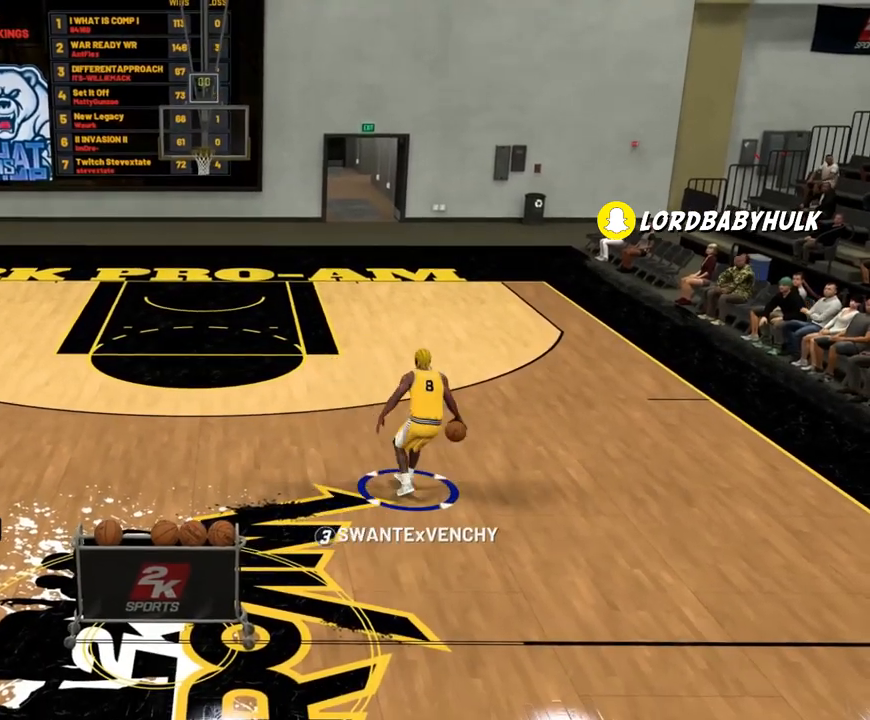
{"buttons": ["R2"], "left_stick": "center", "right_stick": "down-left", "events": [[50, "right_stick", "center"], [283, "right_stick", "down-left"]]}
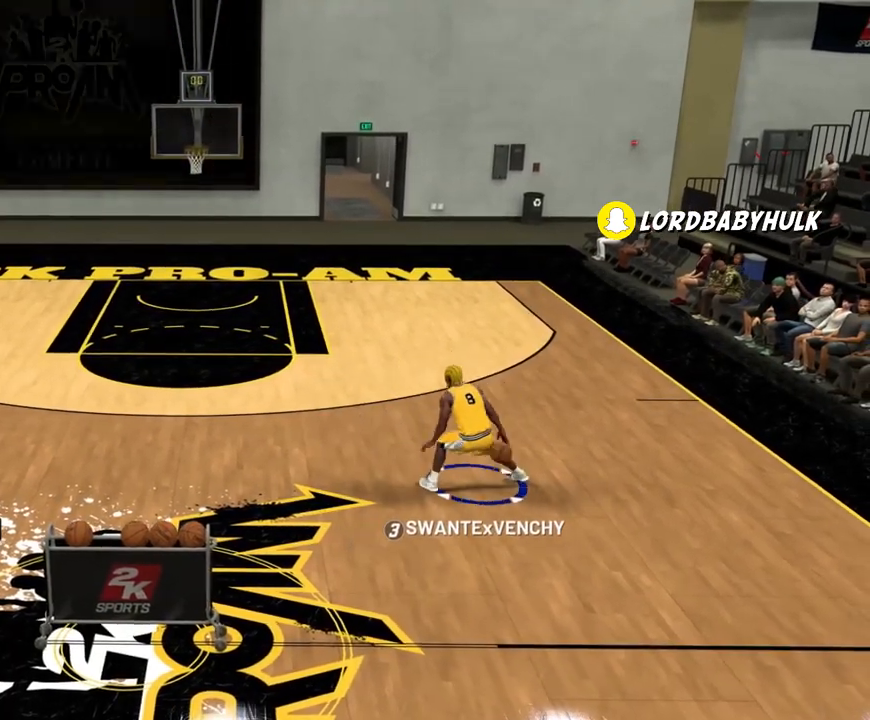
{"buttons": ["R2"], "left_stick": "center", "right_stick": "center", "events": [[250, "right_stick", "center"]]}
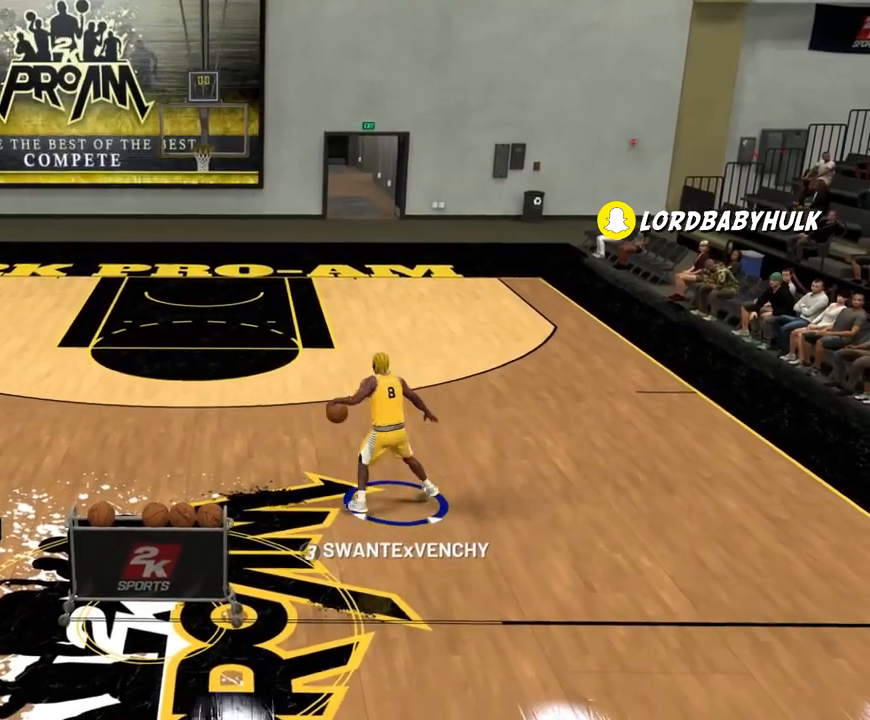
{"buttons": ["R2"], "left_stick": "center", "right_stick": "center", "events": [[50, "right_stick", "down-right"], [483, "right_stick", "center"]]}
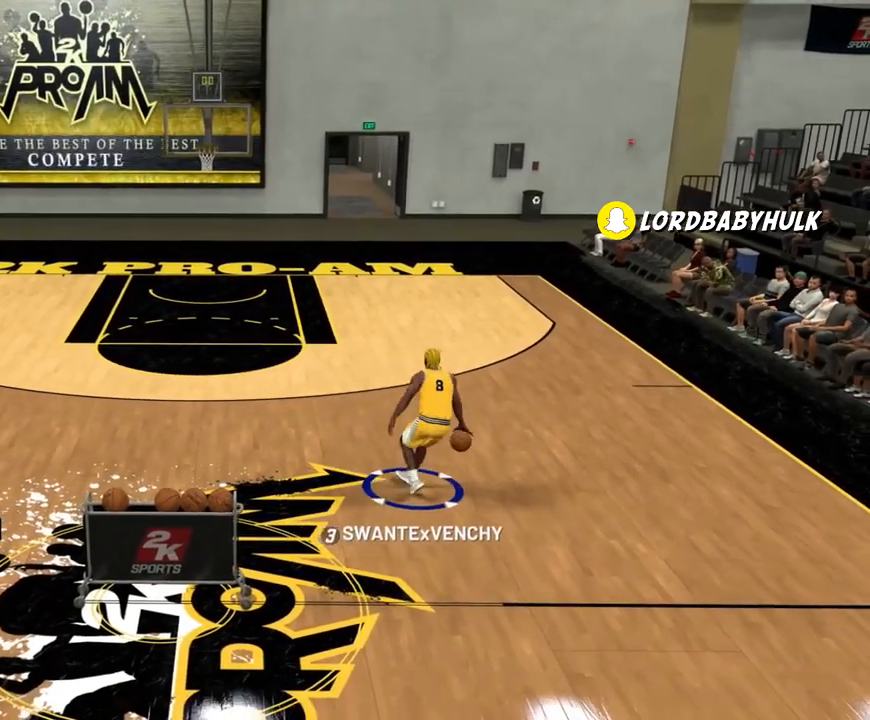
{"buttons": ["R2"], "left_stick": "center", "right_stick": "left", "events": [[183, "right_stick", "left"]]}
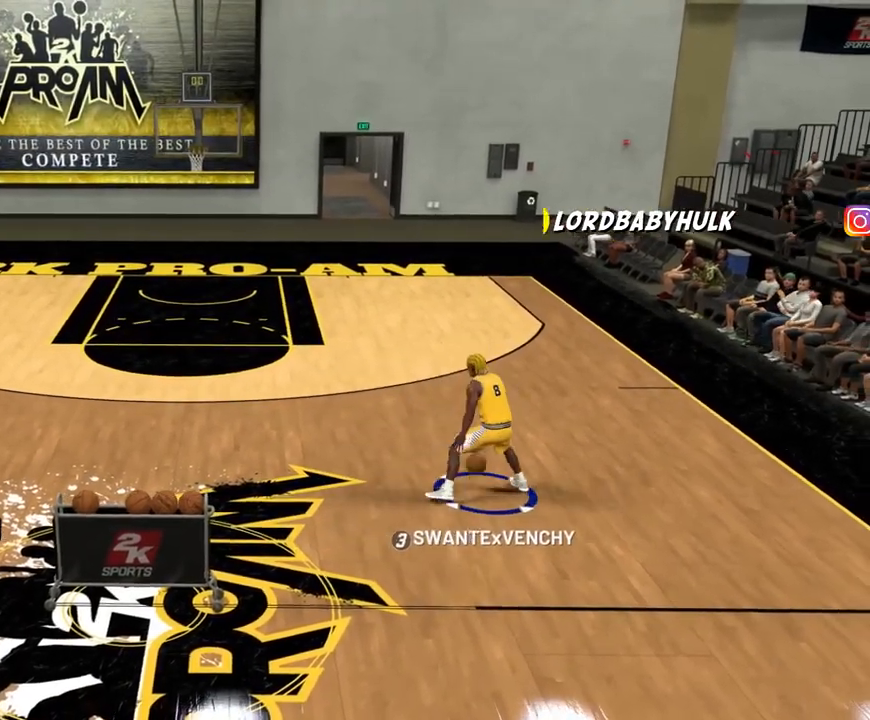
{"buttons": ["R2"], "left_stick": "center", "right_stick": "center", "events": [[317, "right_stick", "center"]]}
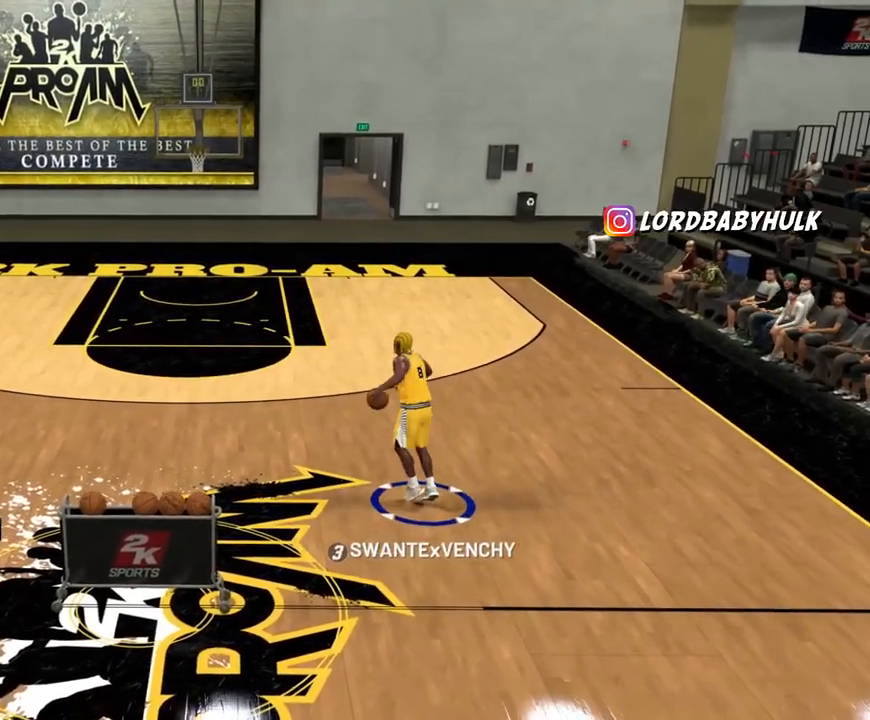
{"buttons": ["R2"], "left_stick": "center", "right_stick": "up-right", "events": [[83, "right_stick", "up-right"]]}
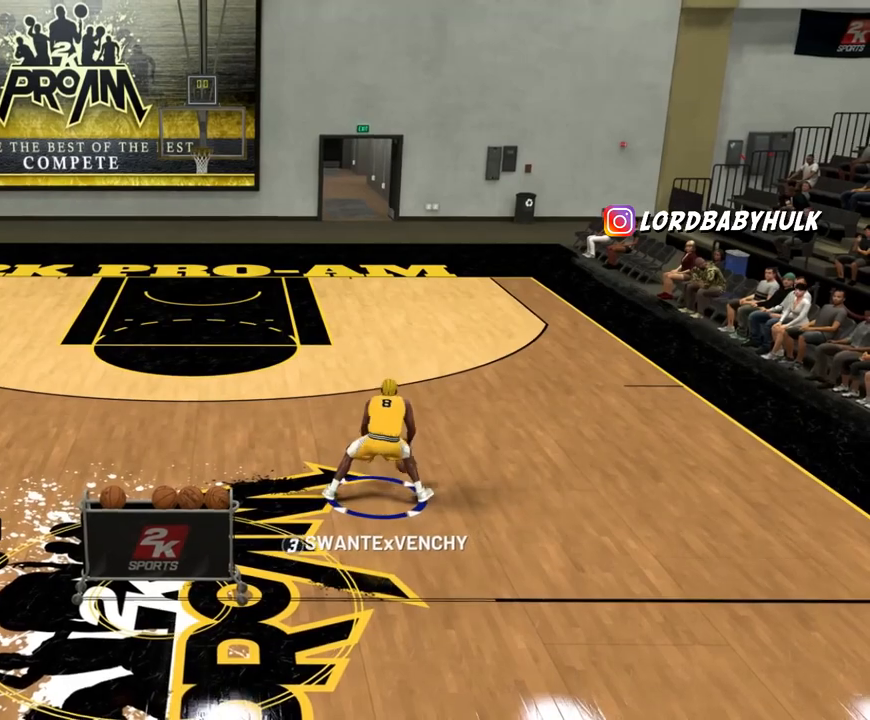
{"buttons": ["R2"], "left_stick": "center", "right_stick": "up-left", "events": [[150, "right_stick", "center"], [417, "right_stick", "up-left"]]}
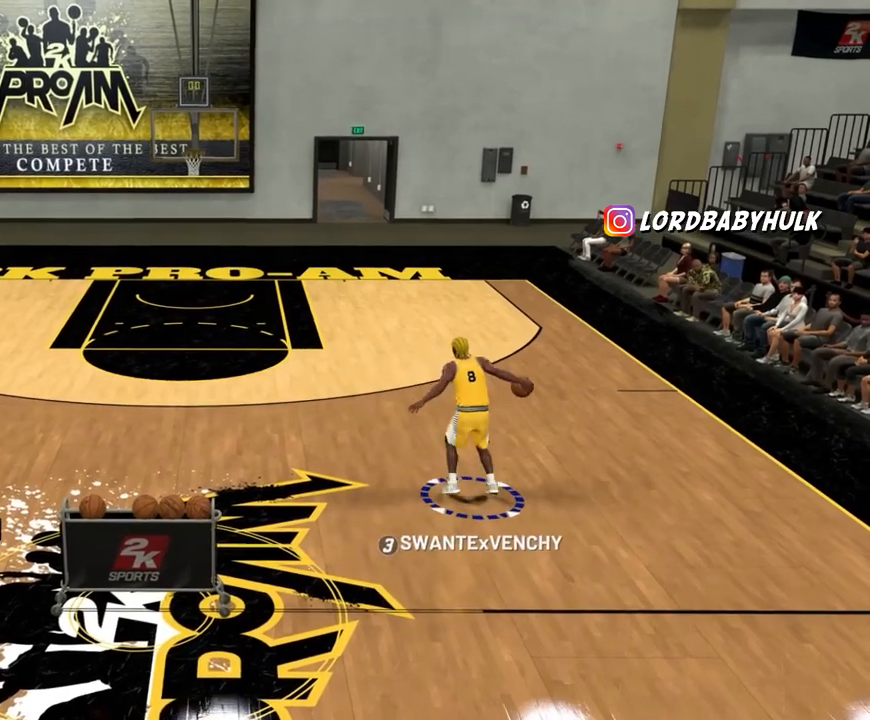
{"buttons": ["R2"], "left_stick": "center", "right_stick": "center", "events": [[483, "right_stick", "center"]]}